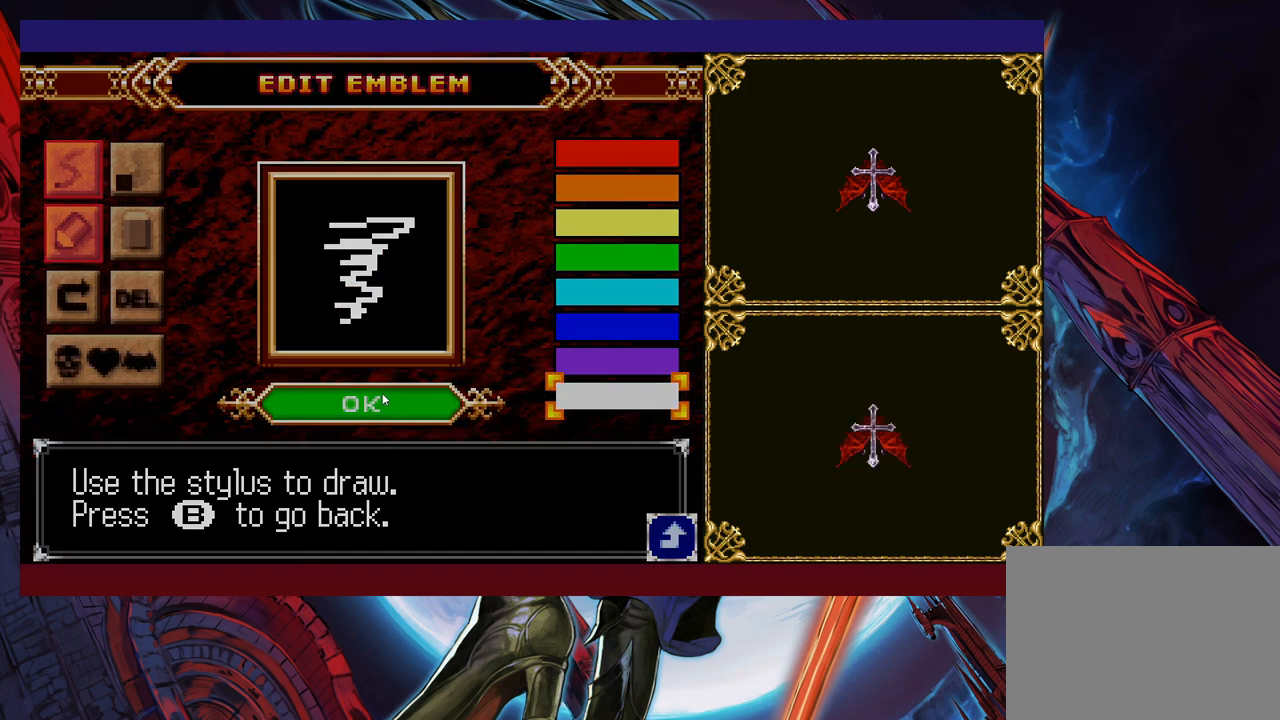
Gameplay with a controller (Xbox layout); each line is a JSON object with the inputs held at the frame after it. "events" lists button and stick changes between this image and that frame as [ms after this image, input, new state], when the widget could be followed in between. Not read: L2 R2 R3 right_stick.
{"buttons": [], "left_stick": "right", "events": [[250, "left_stick", "right"]]}
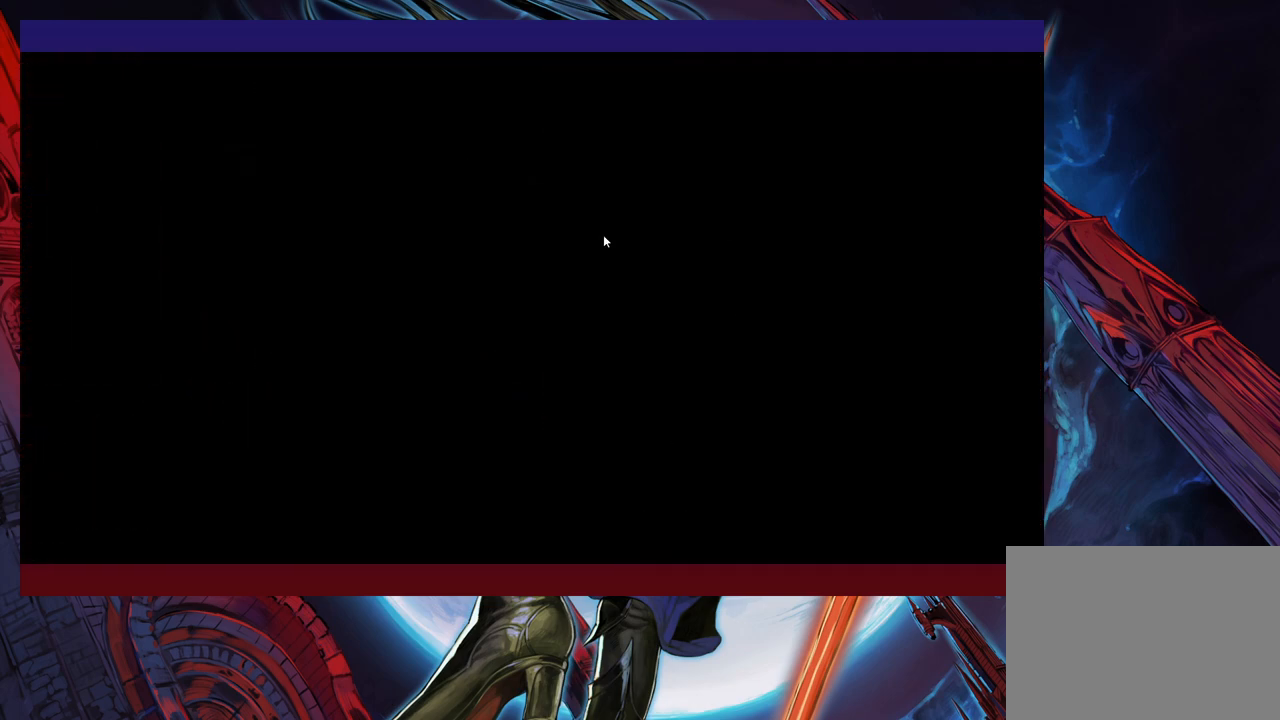
{"buttons": [], "left_stick": "right", "events": []}
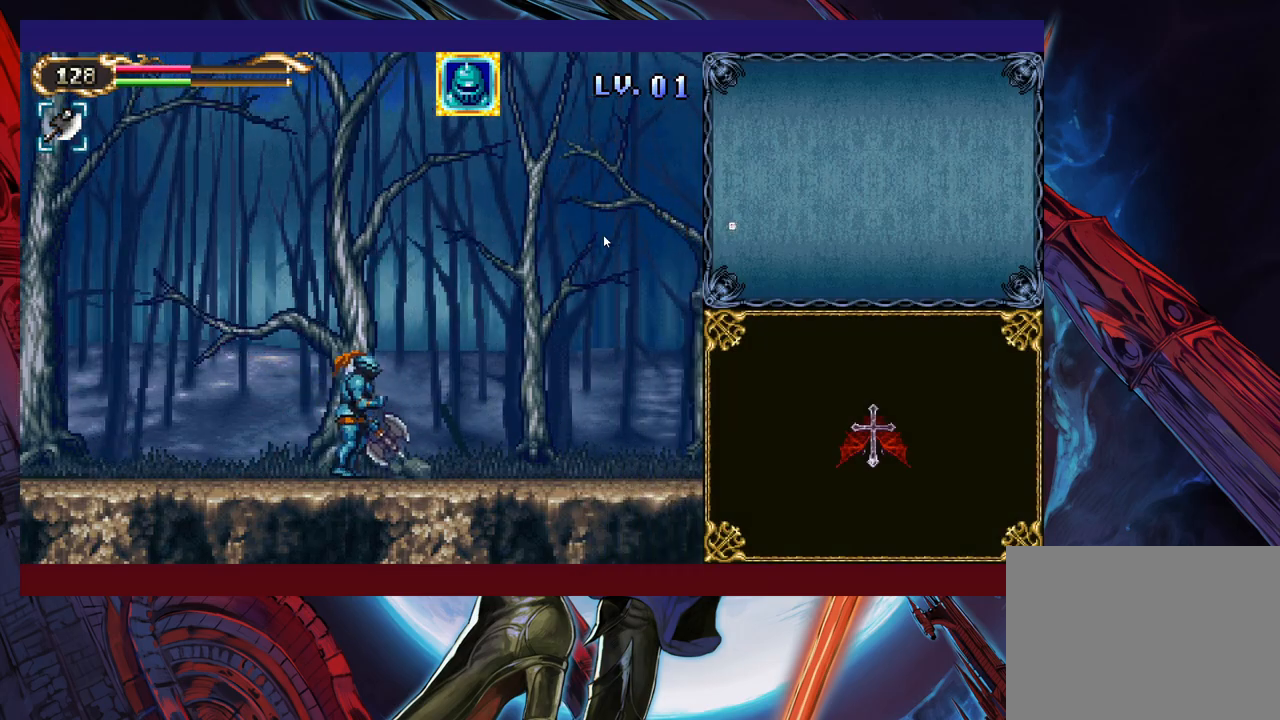
{"buttons": ["X"], "left_stick": "right", "events": [[400, "B", "down"], [483, "B", "up"], [500, "X", "down"]]}
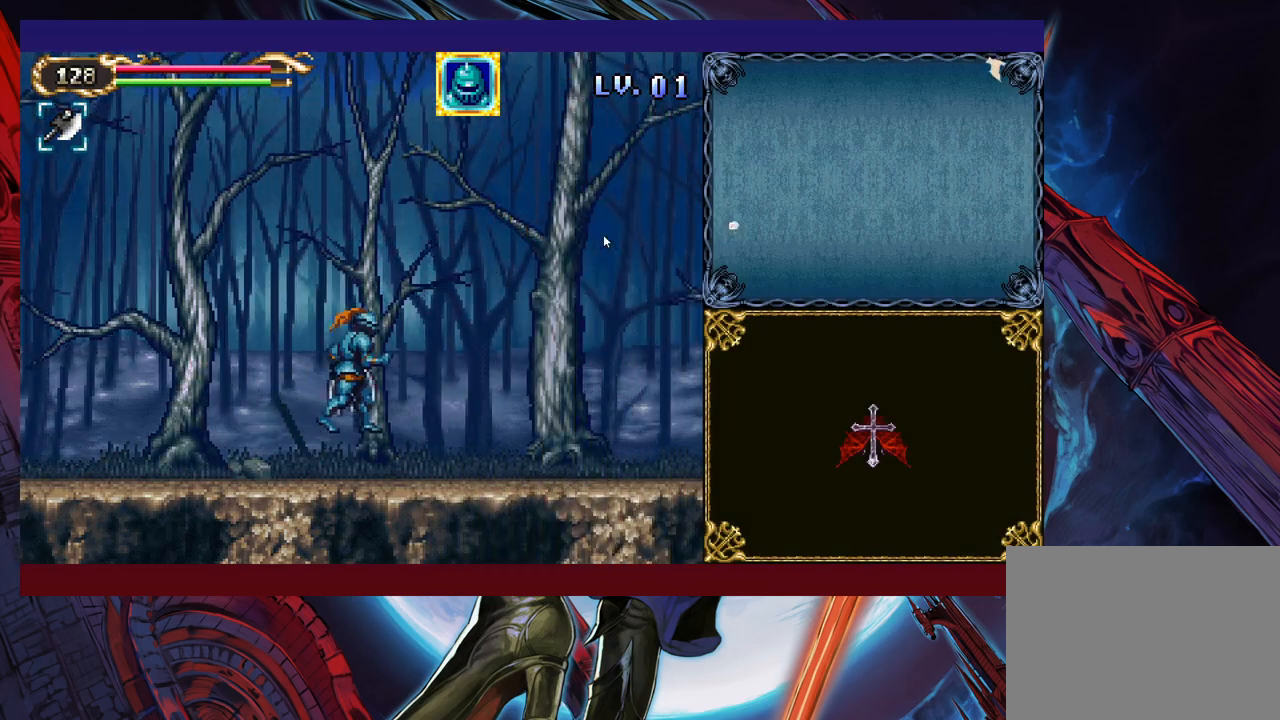
{"buttons": ["X"], "left_stick": "right", "events": [[200, "X", "up"], [400, "B", "down"], [500, "B", "up"], [500, "X", "down"]]}
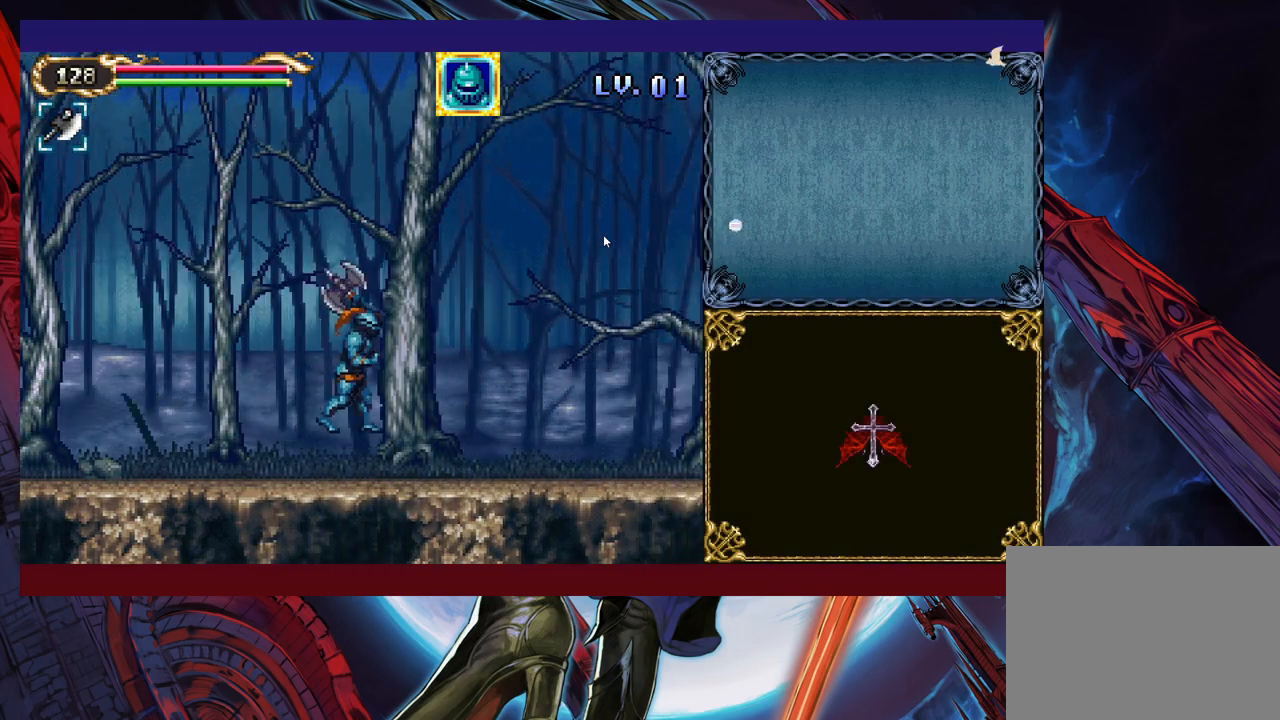
{"buttons": ["B", "R1"], "left_stick": "right", "events": [[183, "X", "up"], [400, "B", "down"], [500, "R1", "down"]]}
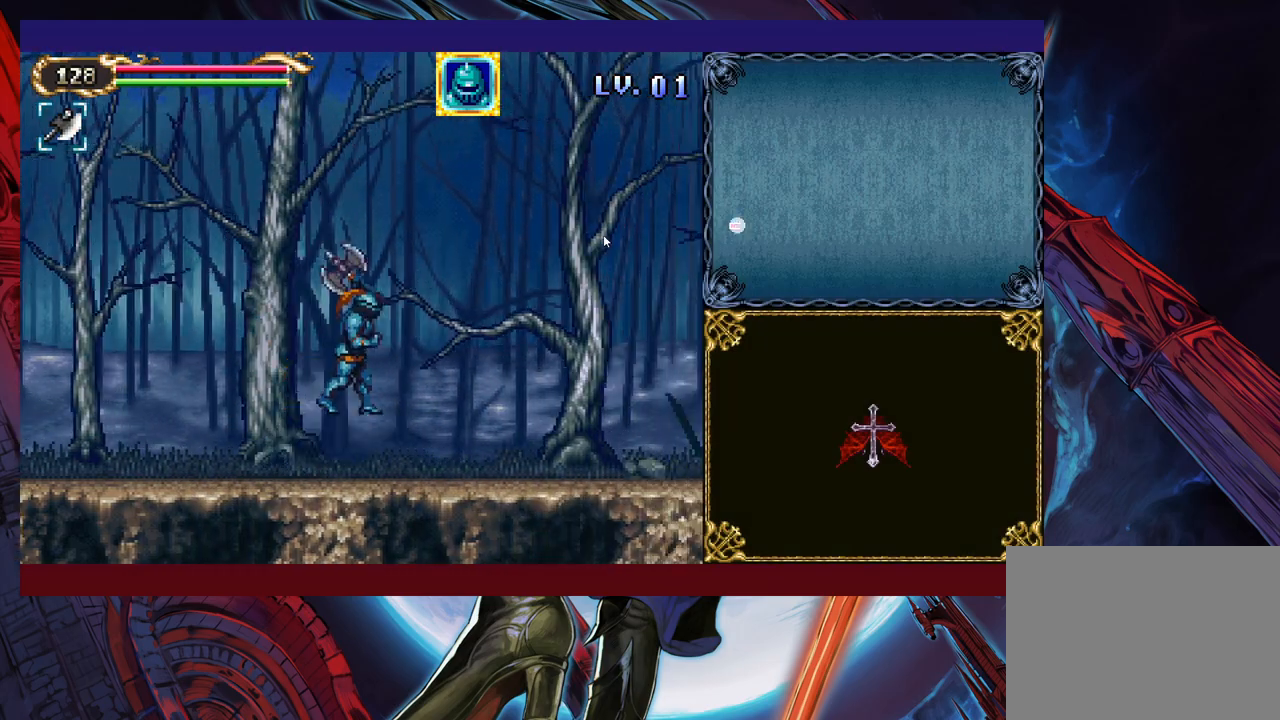
{"buttons": [], "left_stick": "right", "events": [[50, "B", "up"], [50, "R1", "up"]]}
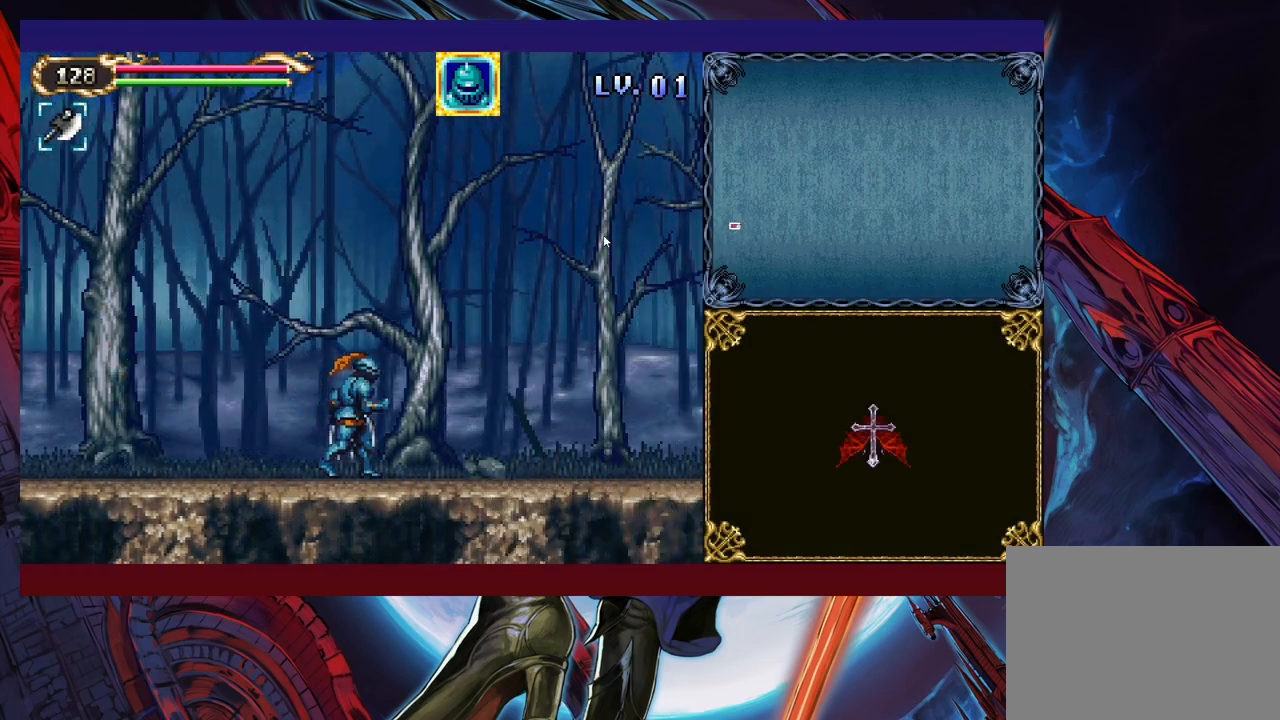
{"buttons": [], "left_stick": "right", "events": [[33, "B", "down"], [83, "B", "up"], [100, "X", "down"], [233, "X", "up"], [450, "B", "down"], [500, "B", "up"]]}
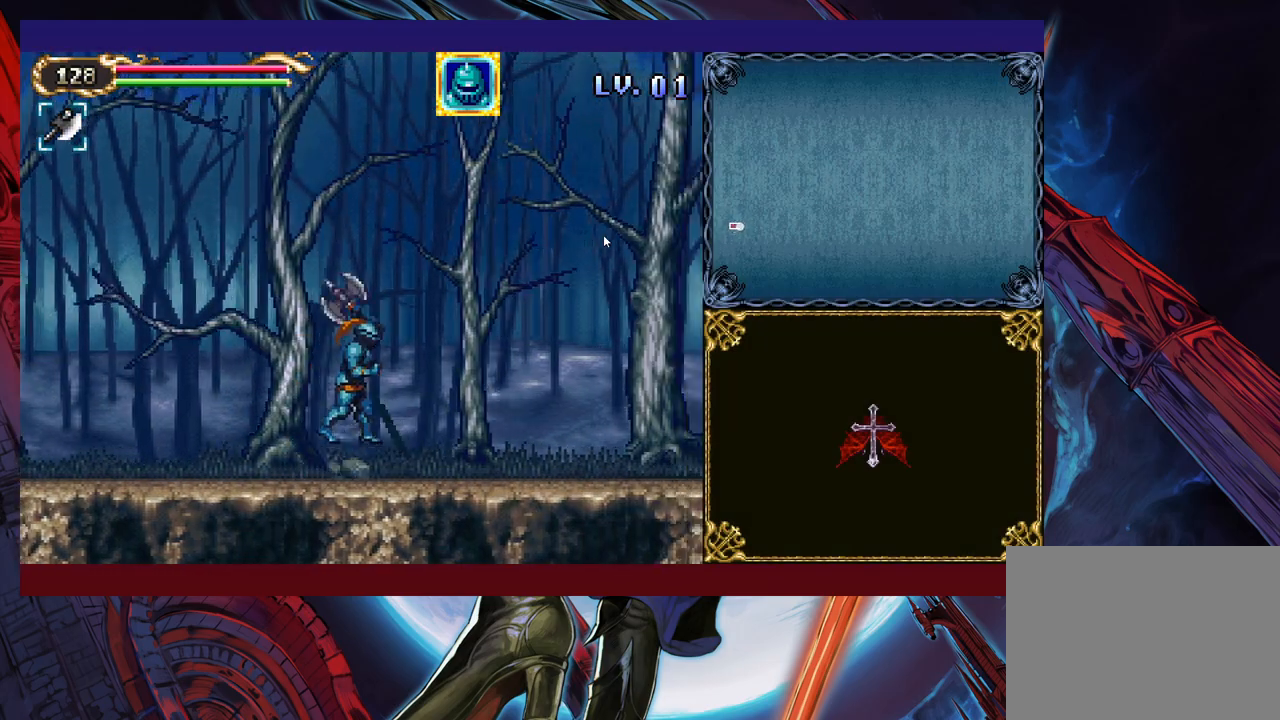
{"buttons": ["X"], "left_stick": "right", "events": [[33, "X", "down"], [150, "X", "up"], [383, "B", "down"], [433, "B", "up"], [450, "X", "down"]]}
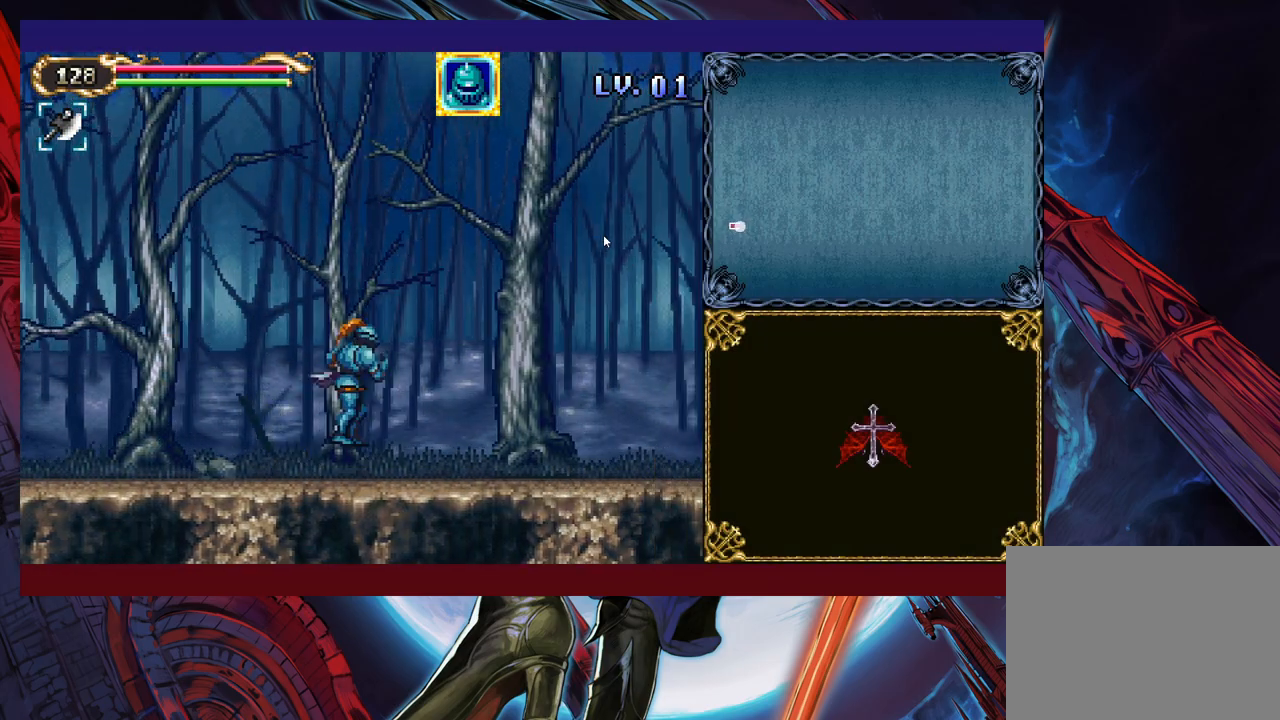
{"buttons": [], "left_stick": "right", "events": [[83, "X", "up"], [300, "B", "down"], [350, "B", "up"], [383, "X", "down"], [483, "X", "up"]]}
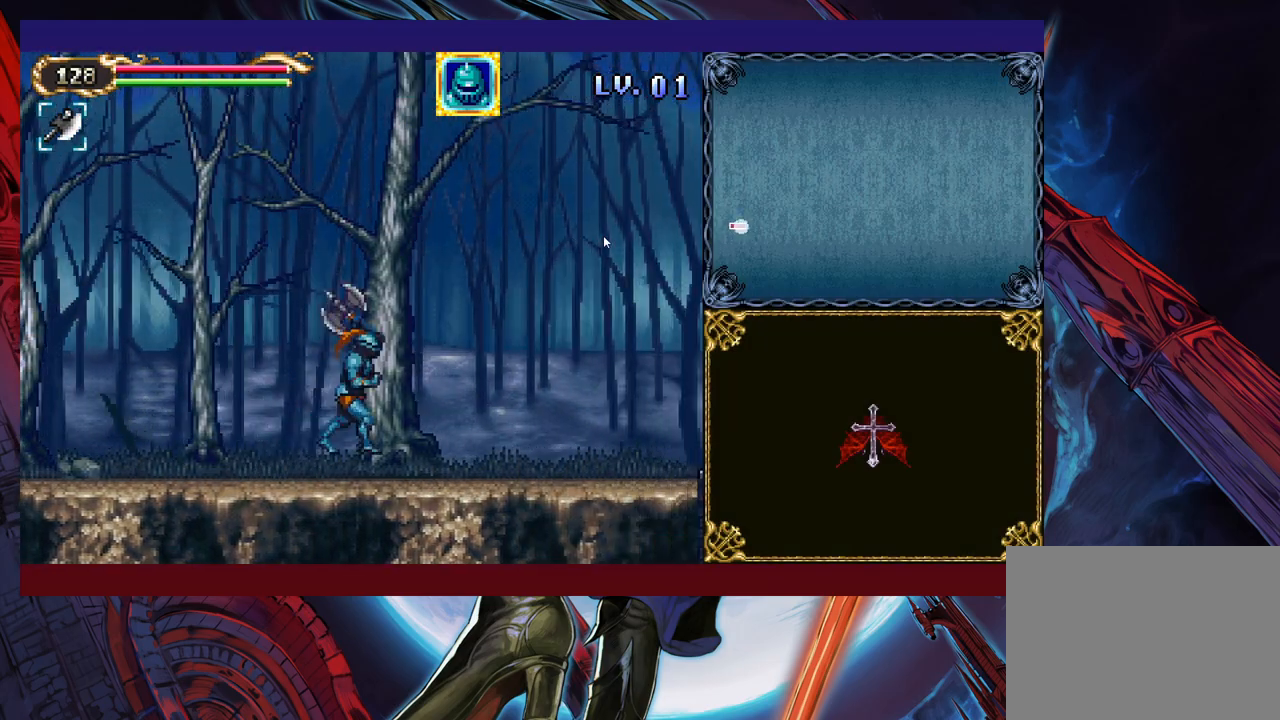
{"buttons": ["SELECT"], "left_stick": "right", "events": [[183, "B", "down"], [250, "B", "up"], [250, "X", "down"], [400, "SELECT", "down"], [400, "X", "up"]]}
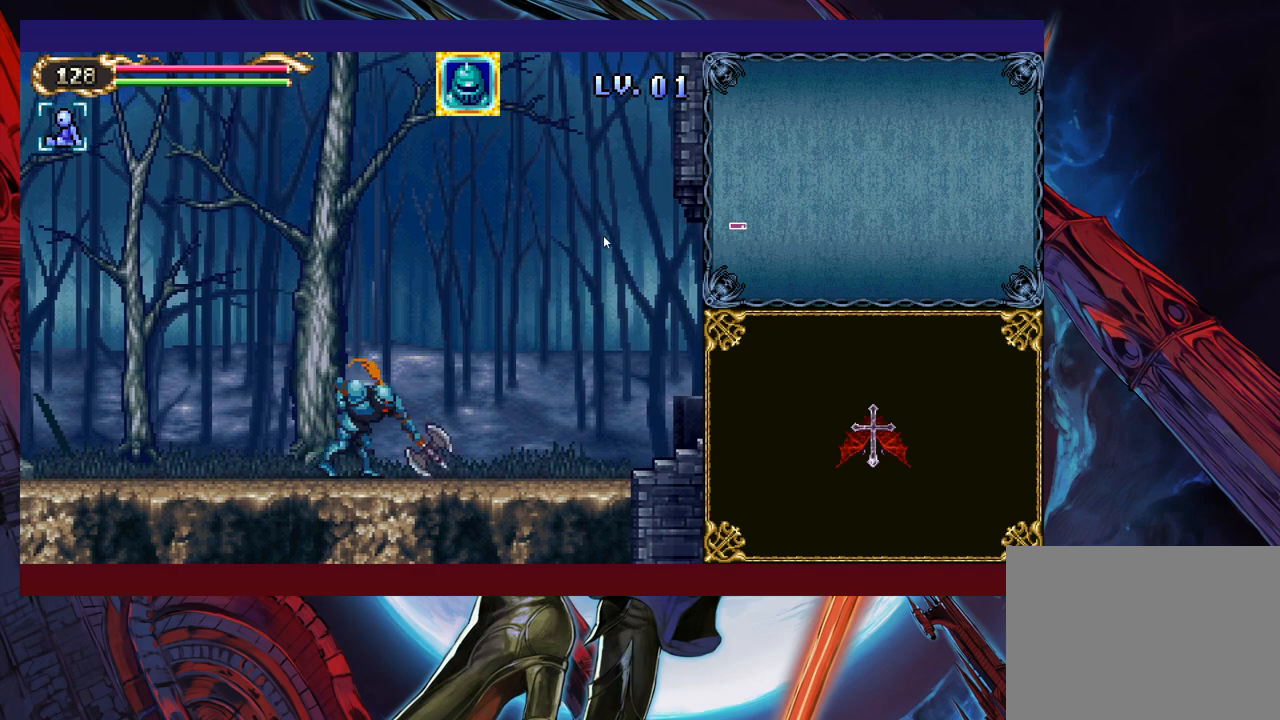
{"buttons": ["SELECT"], "left_stick": "right", "events": [[50, "SELECT", "up"], [183, "B", "down"], [250, "B", "up"], [283, "X", "down"], [433, "X", "up"], [450, "SELECT", "down"]]}
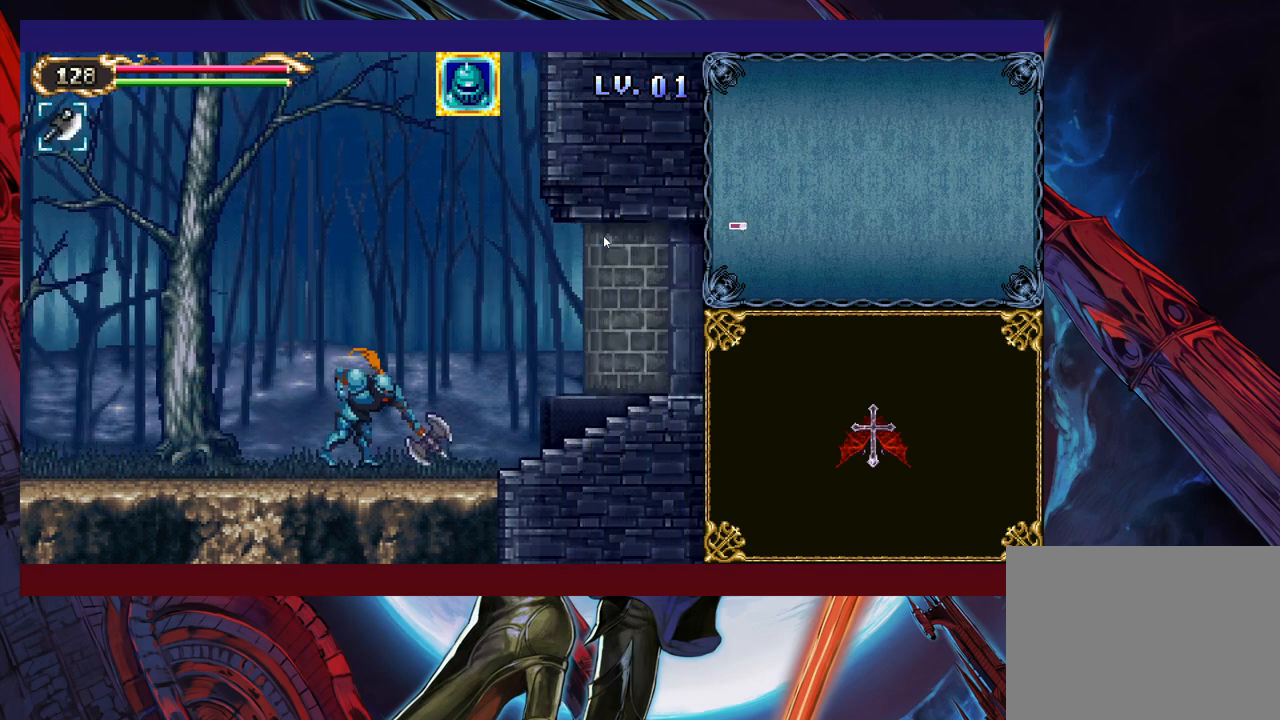
{"buttons": [], "left_stick": "right", "events": [[83, "SELECT", "up"], [183, "B", "down"], [250, "B", "up"], [300, "X", "down"], [400, "X", "up"]]}
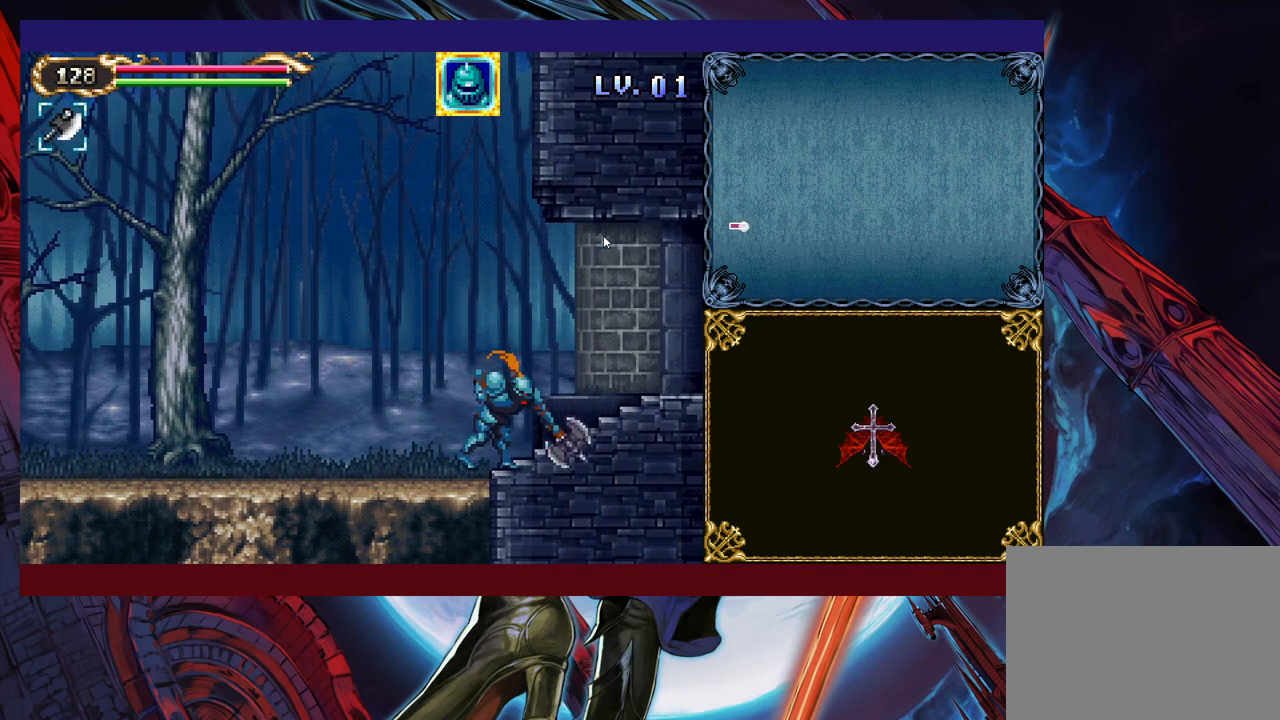
{"buttons": ["B"], "left_stick": "right", "events": [[100, "B", "down"], [200, "B", "up"], [200, "X", "down"], [333, "X", "up"], [450, "B", "down"]]}
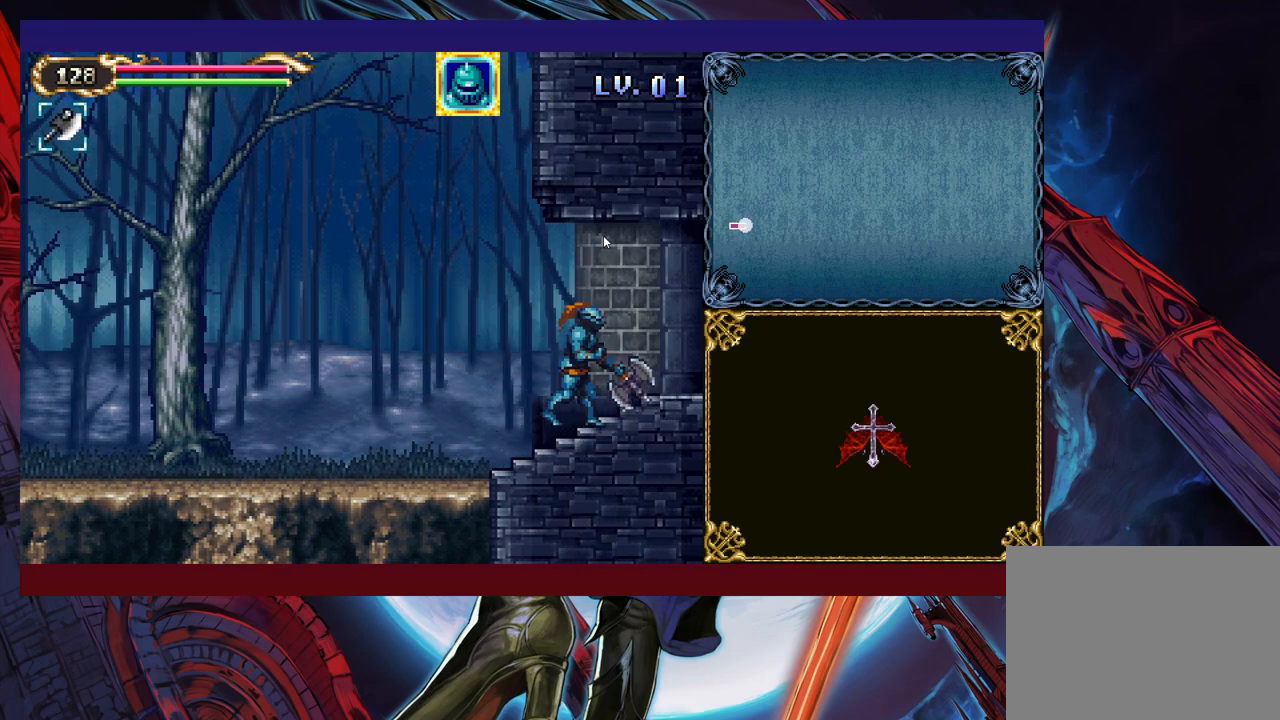
{"buttons": [], "left_stick": "right", "events": [[33, "B", "up"], [50, "X", "down"], [150, "X", "up"]]}
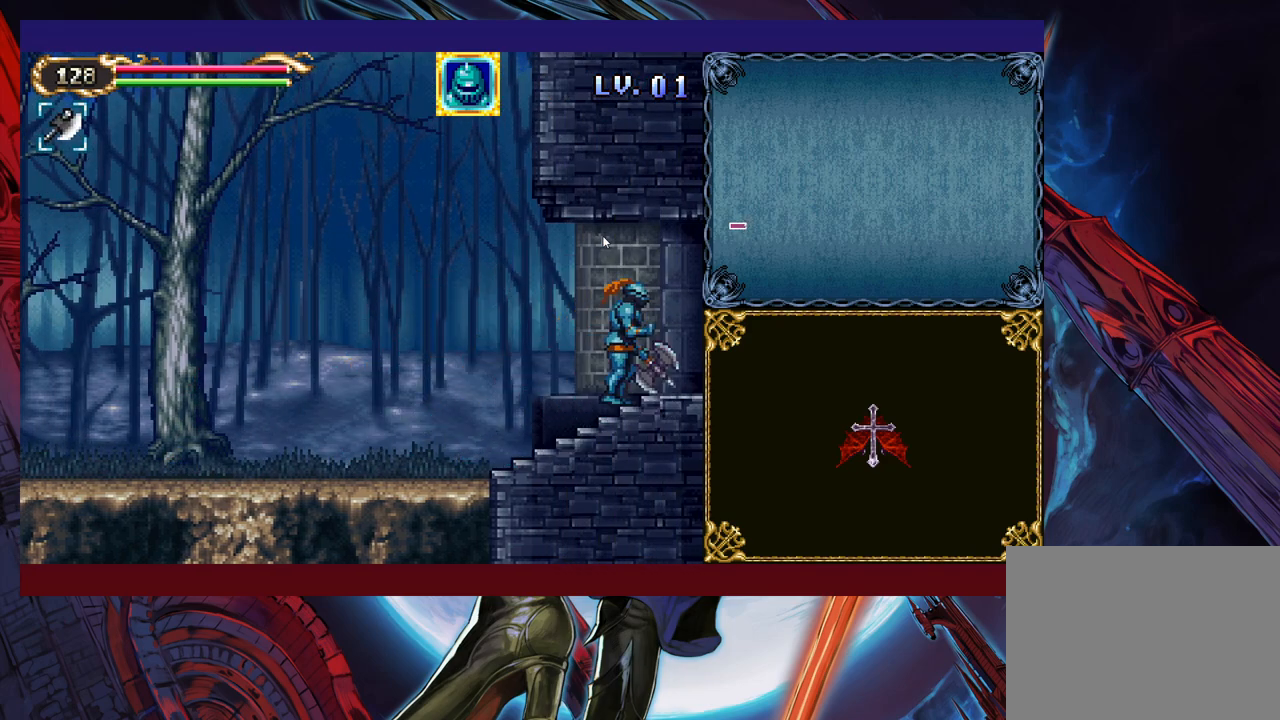
{"buttons": [], "left_stick": "right", "events": []}
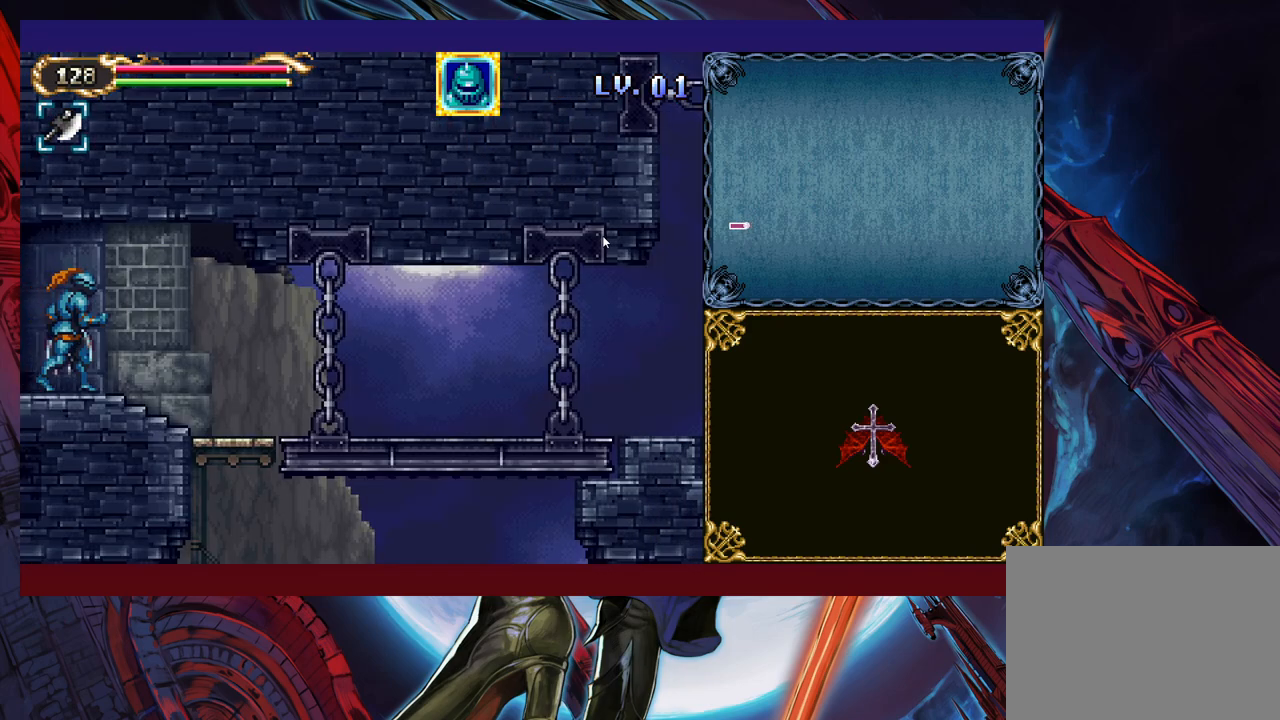
{"buttons": [], "left_stick": "right", "events": []}
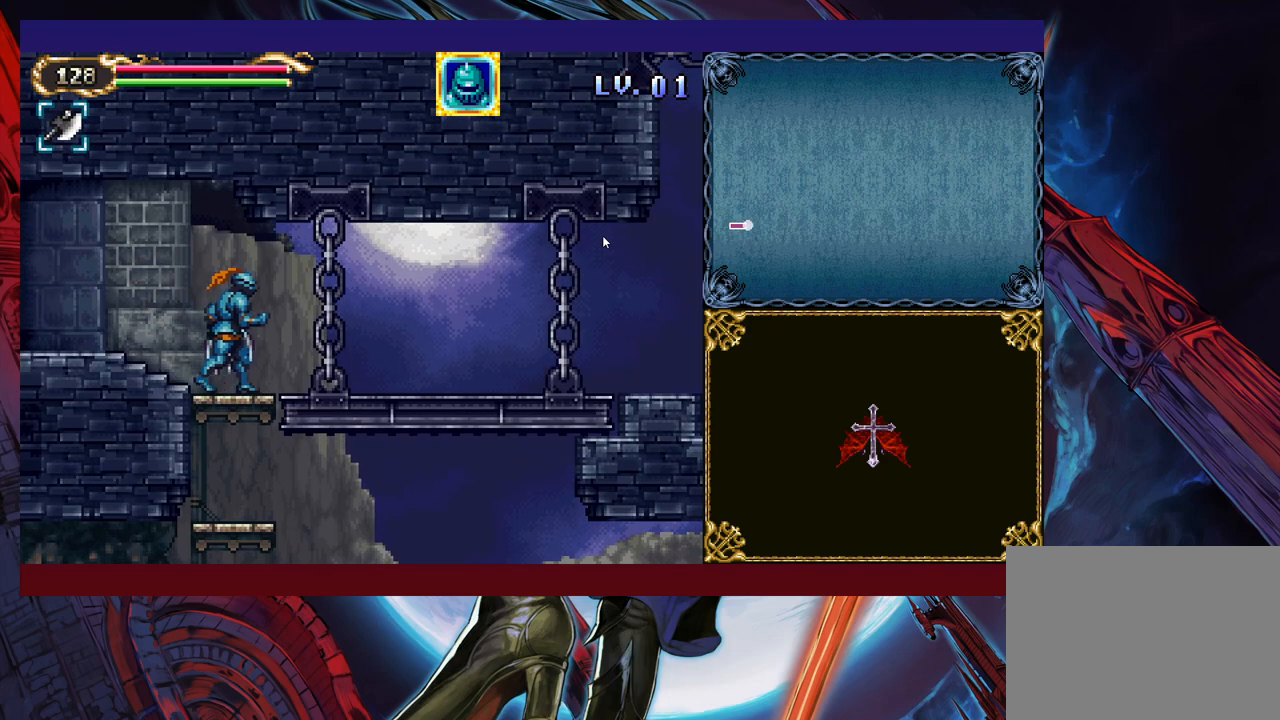
{"buttons": [], "left_stick": "right", "events": []}
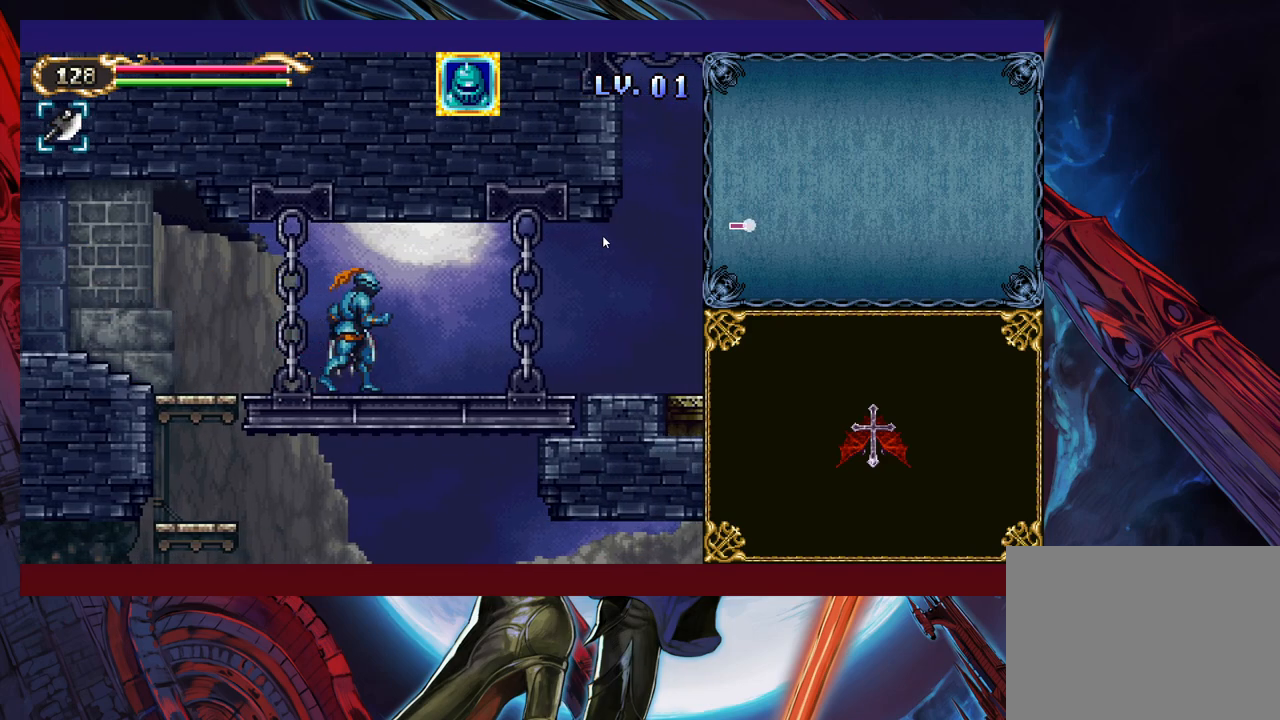
{"buttons": ["X"], "left_stick": "right", "events": [[33, "B", "down"], [50, "B", "up"], [100, "X", "down"], [200, "X", "up"], [400, "B", "down"], [433, "B", "up"], [450, "X", "down"]]}
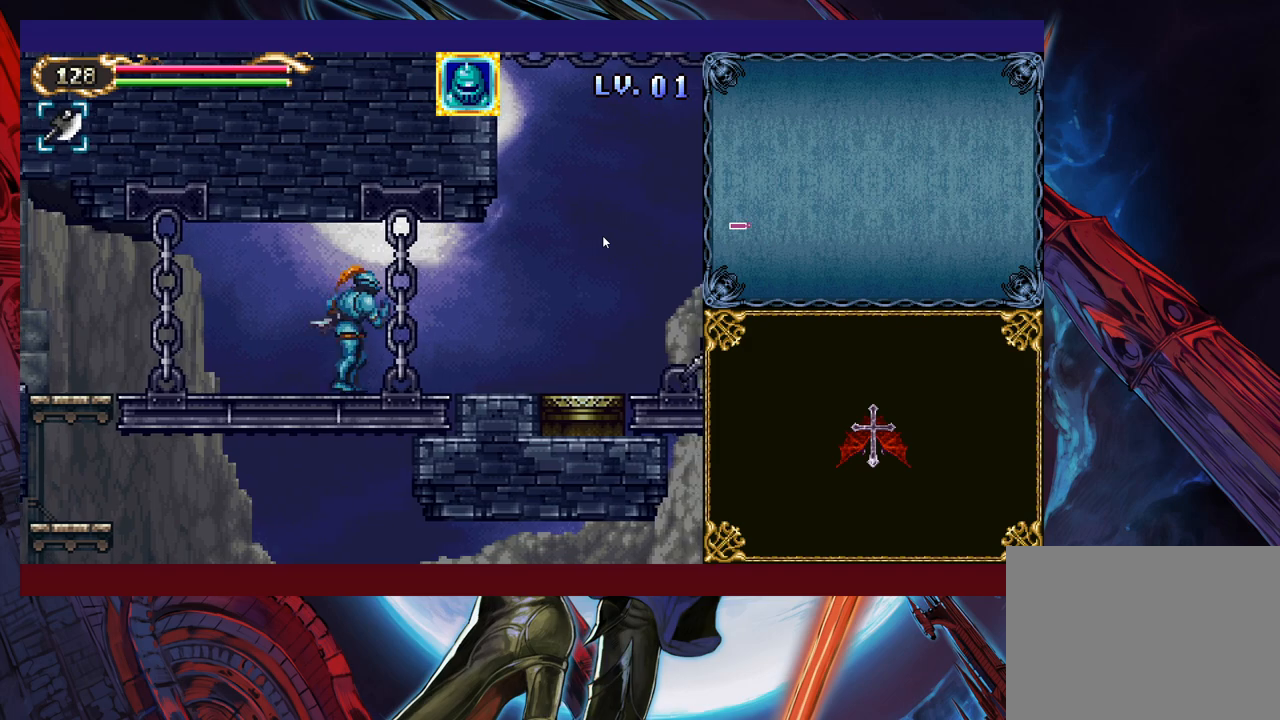
{"buttons": ["X"], "left_stick": "right", "events": [[50, "X", "up"], [400, "B", "down"], [450, "B", "up"], [450, "X", "down"]]}
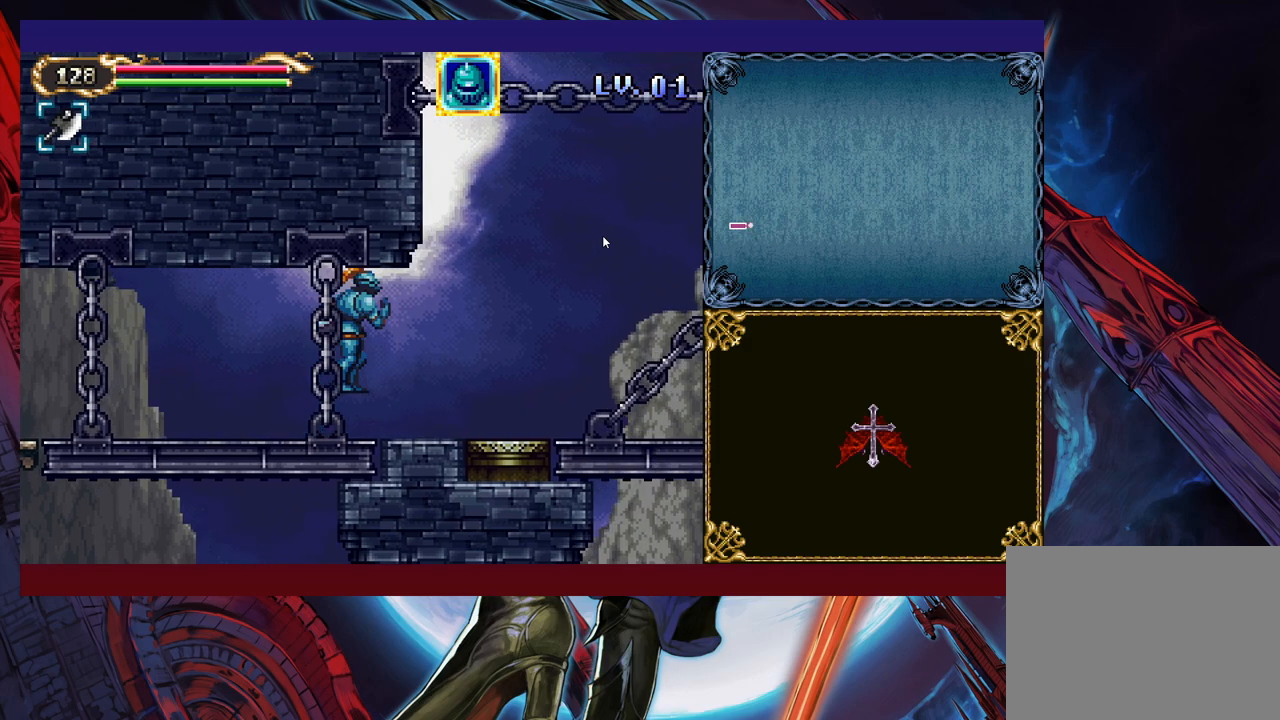
{"buttons": [], "left_stick": "right", "events": [[100, "X", "up"], [333, "B", "down"], [350, "B", "up"], [400, "X", "down"], [500, "X", "up"]]}
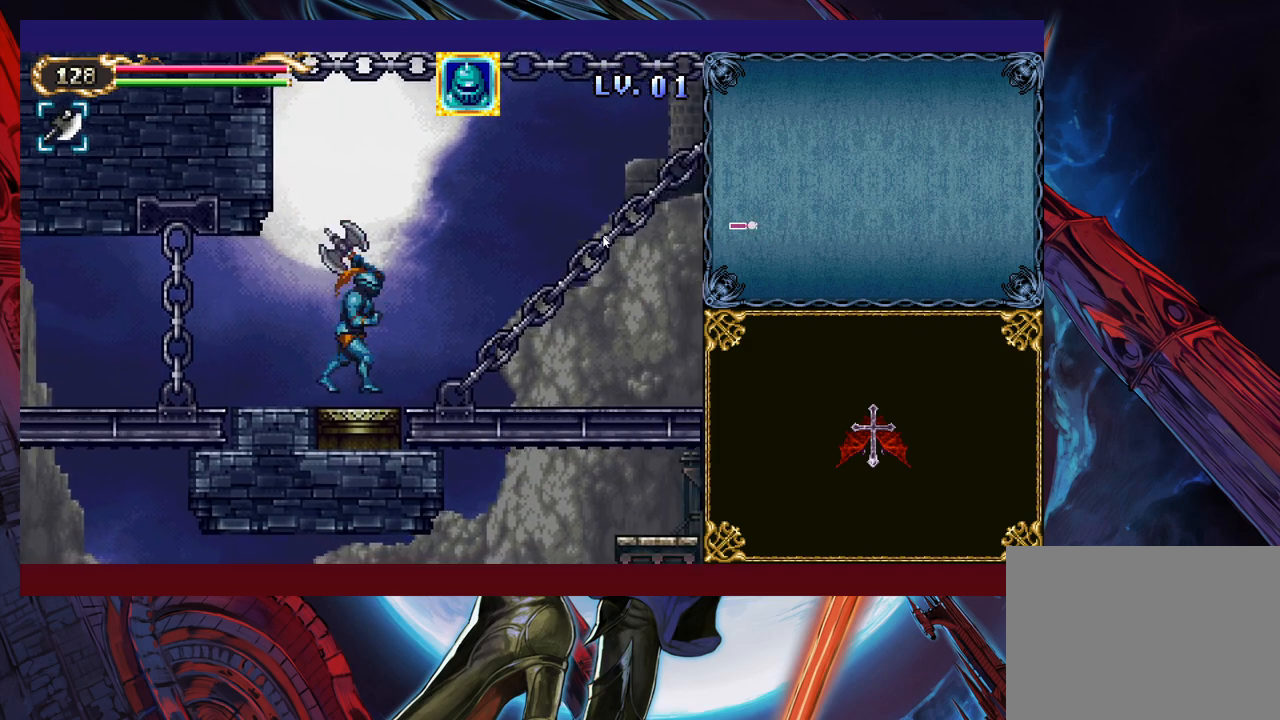
{"buttons": [], "left_stick": "right", "events": [[200, "B", "down"], [250, "B", "up"], [283, "X", "down"], [433, "X", "up"]]}
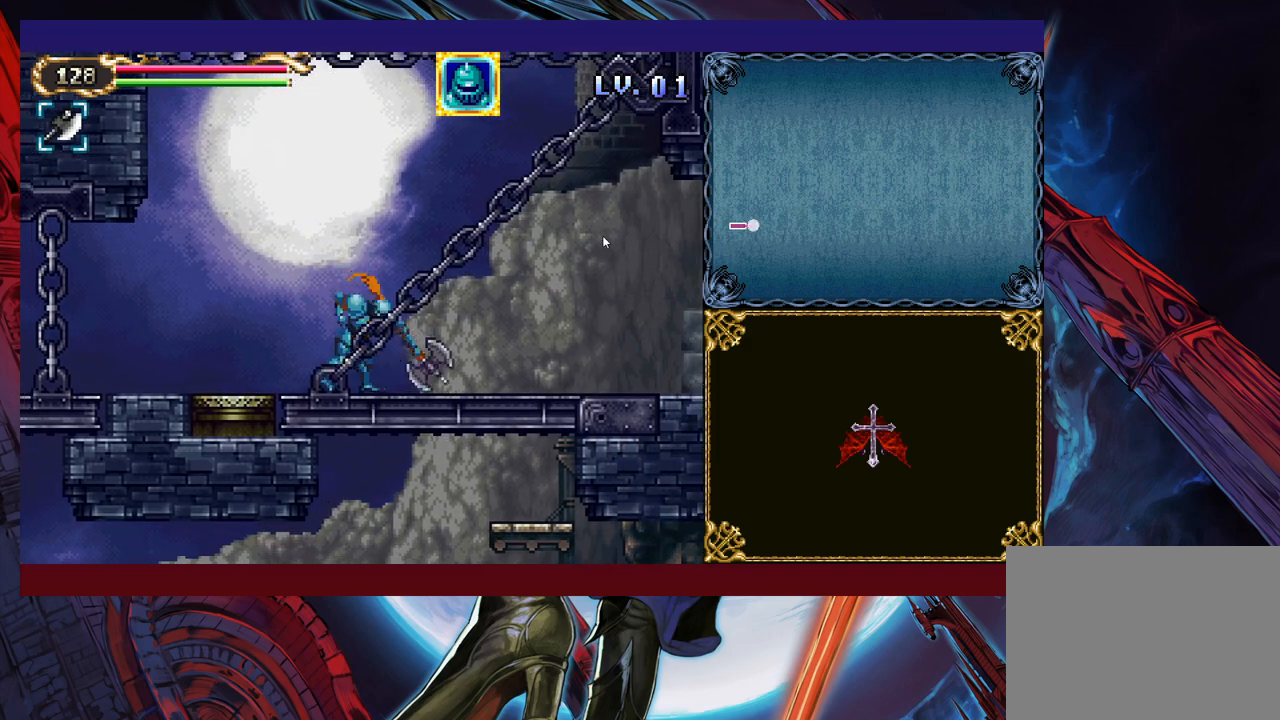
{"buttons": [], "left_stick": "right", "events": [[150, "B", "down"], [200, "B", "up"], [200, "X", "down"], [383, "X", "up"]]}
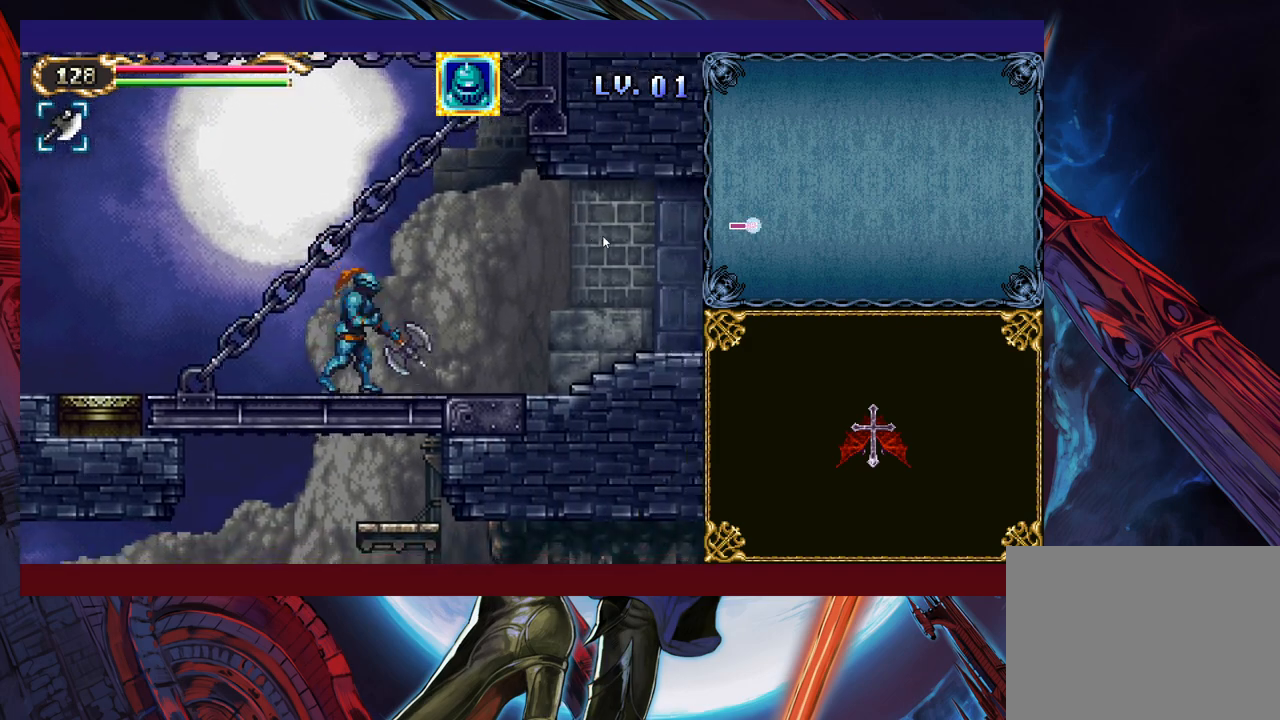
{"buttons": ["B"], "left_stick": "right", "events": [[50, "B", "down"], [100, "B", "up"], [133, "X", "down"], [250, "X", "up"], [450, "B", "down"]]}
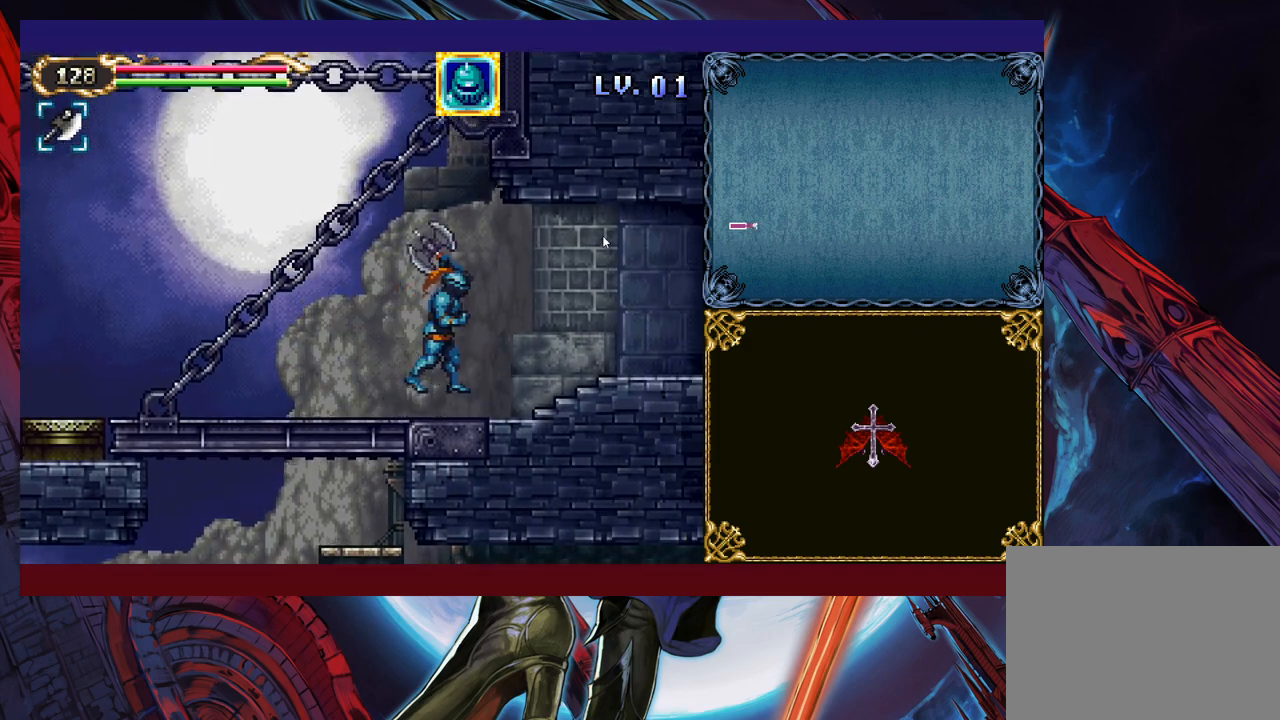
{"buttons": [], "left_stick": "right", "events": [[33, "B", "up"], [50, "X", "down"], [200, "X", "up"]]}
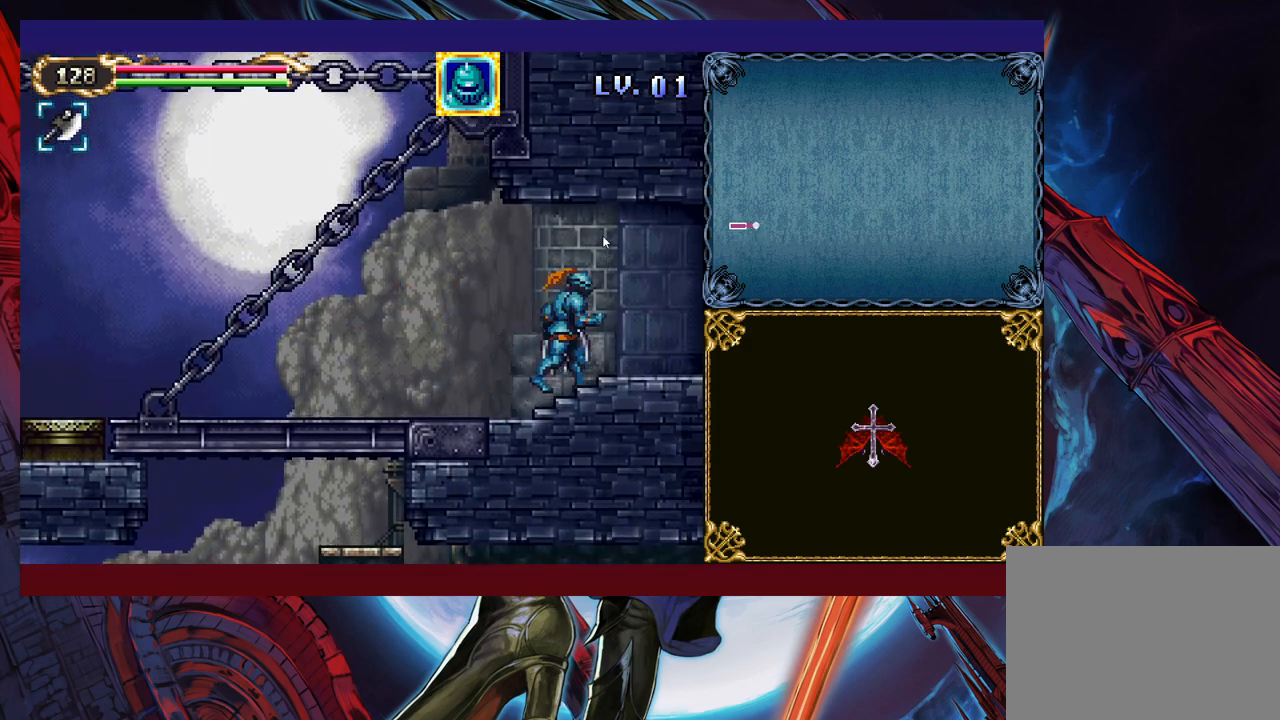
{"buttons": [], "left_stick": "right", "events": []}
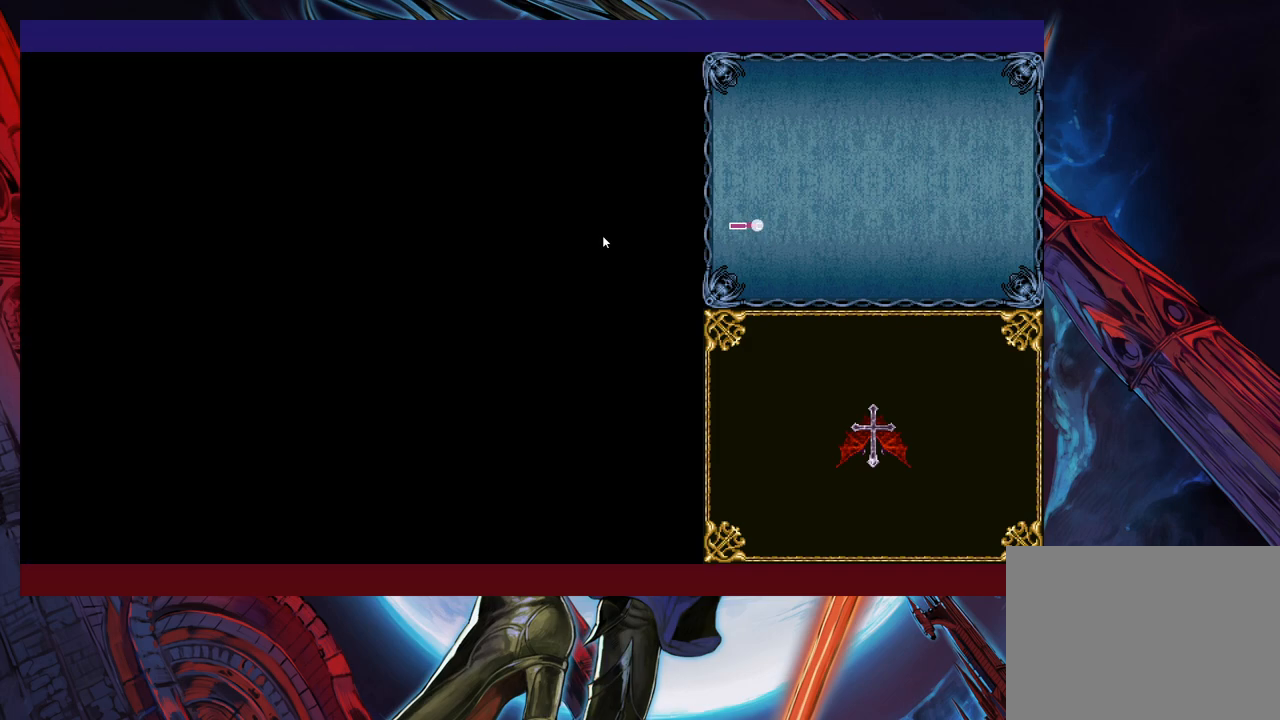
{"buttons": [], "left_stick": "right", "events": []}
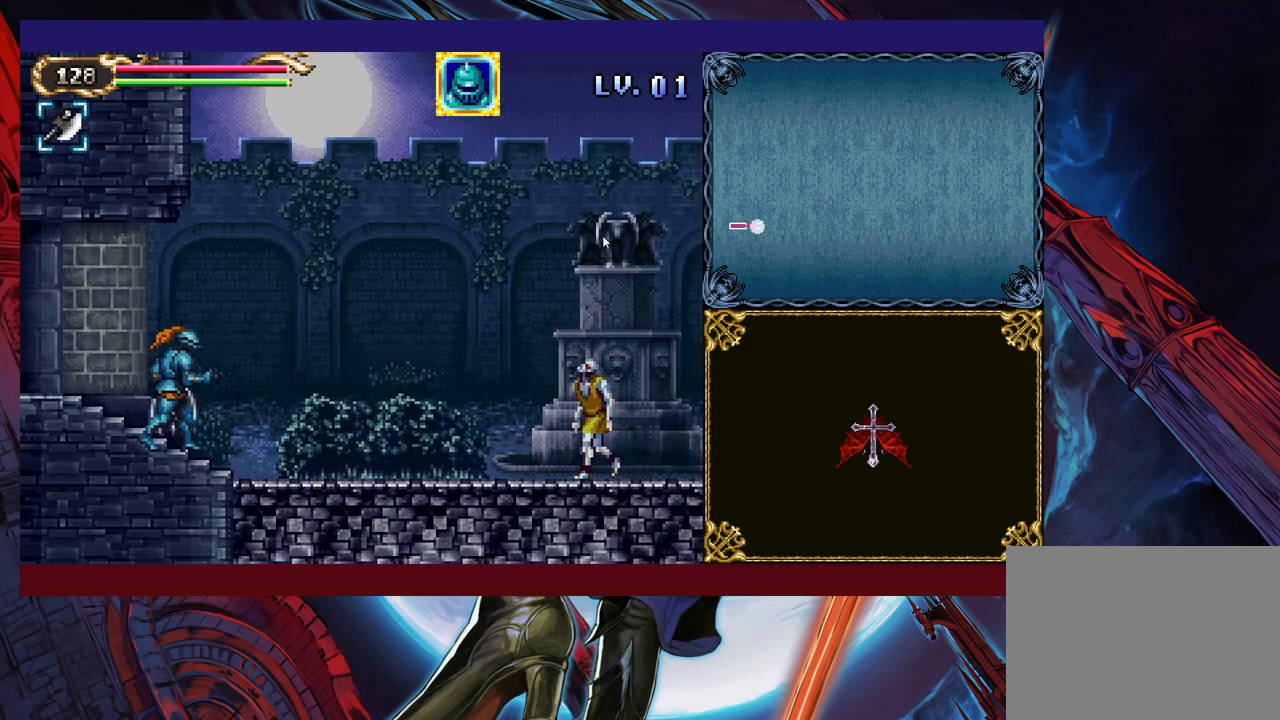
{"buttons": ["B"], "left_stick": "right", "events": [[400, "B", "down"]]}
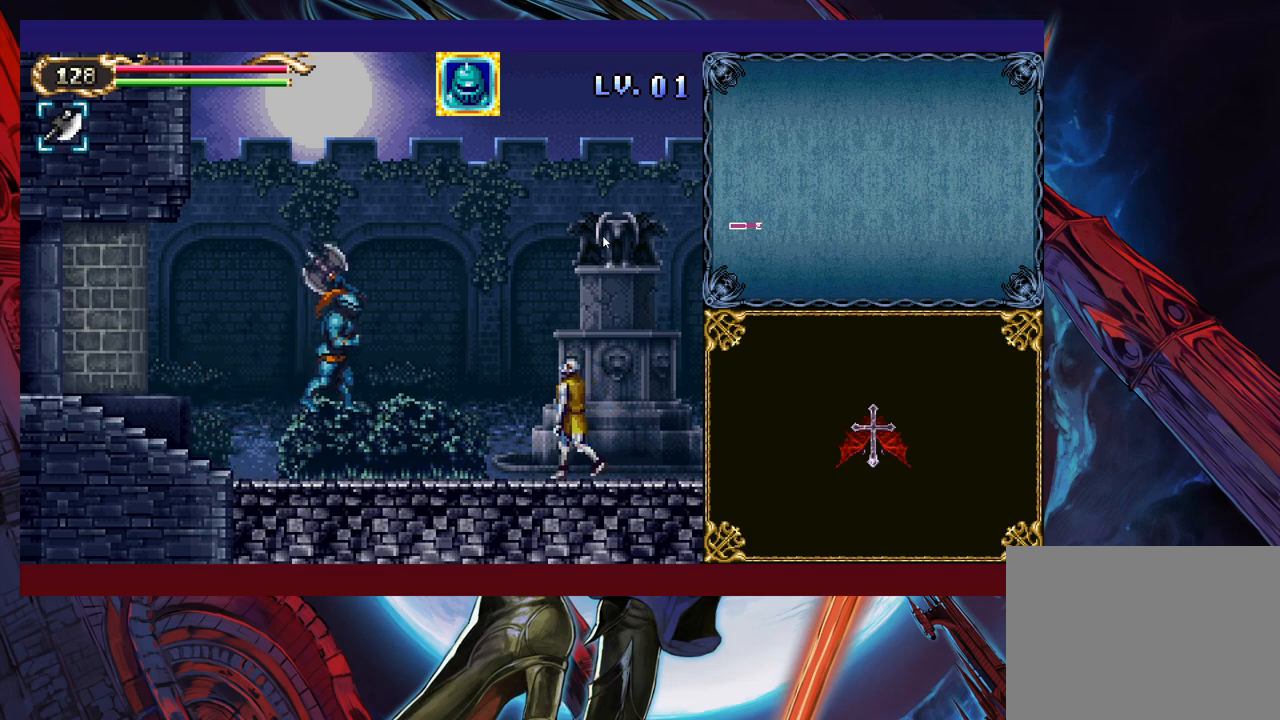
{"buttons": ["B"], "left_stick": "right", "events": [[33, "B", "up"], [50, "X", "down"], [300, "X", "up"], [500, "B", "down"]]}
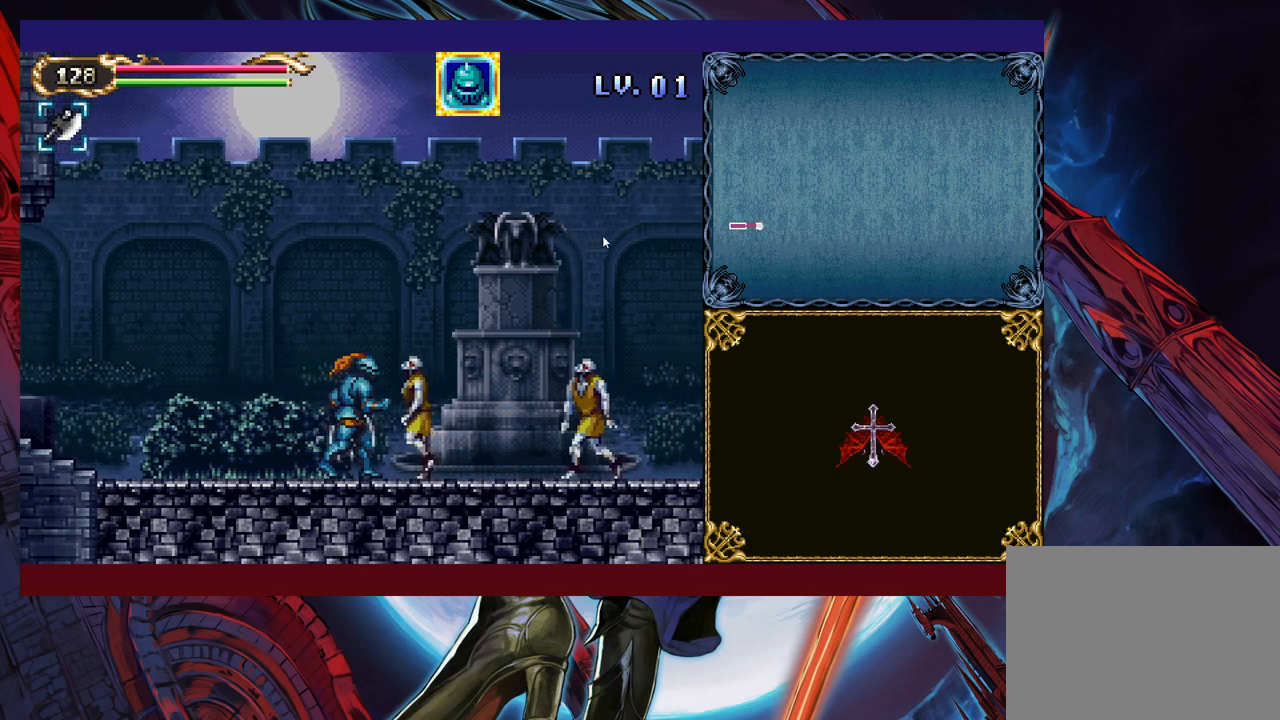
{"buttons": [], "left_stick": "right", "events": [[50, "B", "up"], [100, "X", "down"], [333, "X", "up"], [483, "B", "down"], [500, "B", "up"]]}
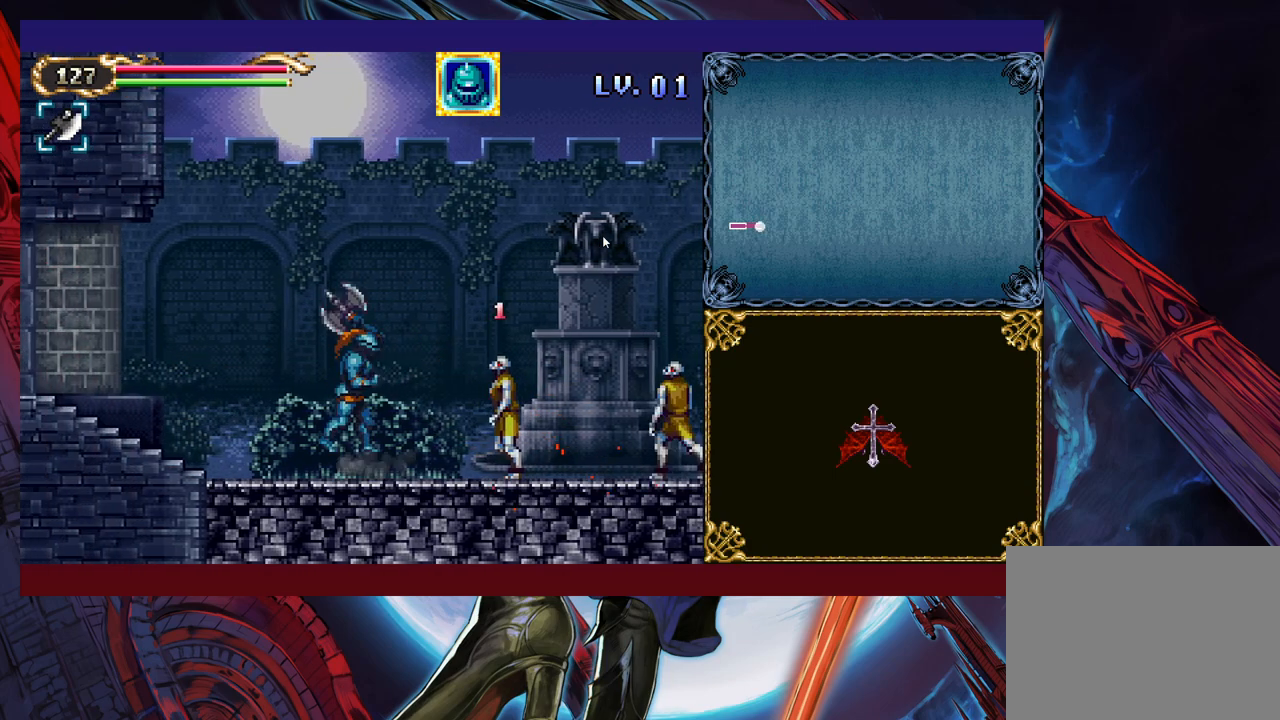
{"buttons": [], "left_stick": "right", "events": [[33, "X", "down"], [200, "X", "up"], [450, "B", "down"], [500, "B", "up"]]}
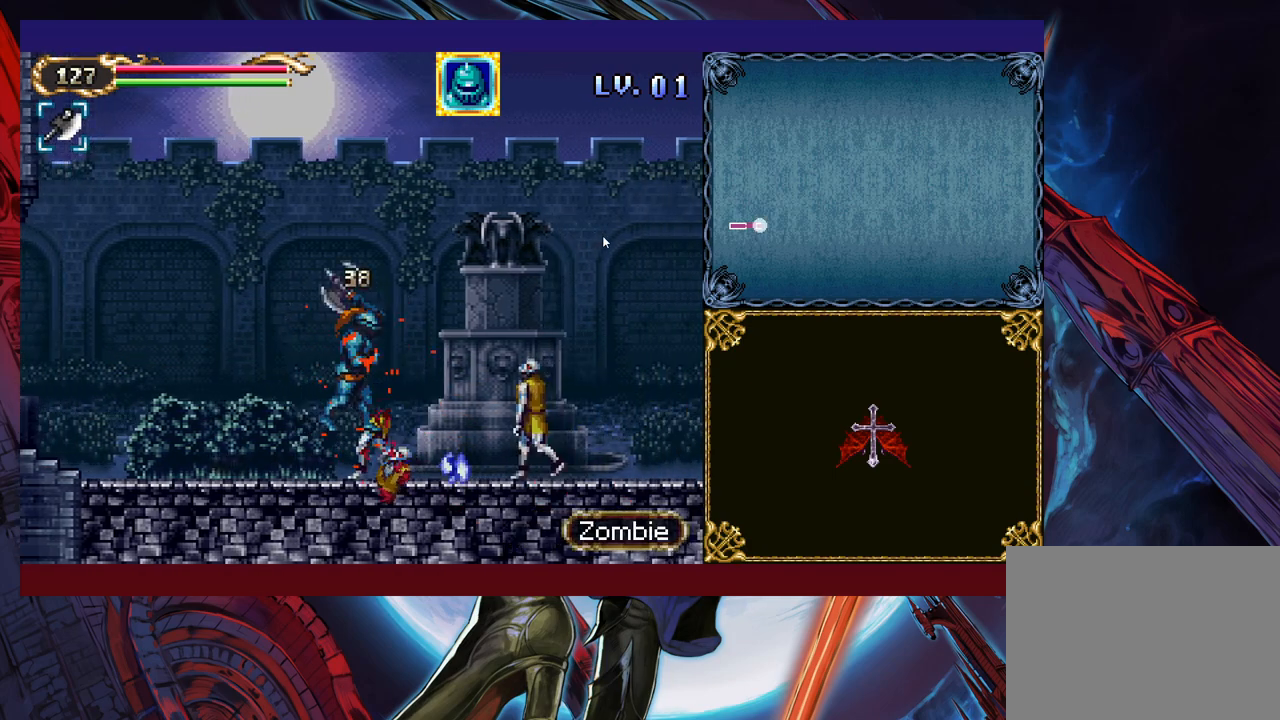
{"buttons": [], "left_stick": "right", "events": [[50, "X", "down"], [250, "X", "up"]]}